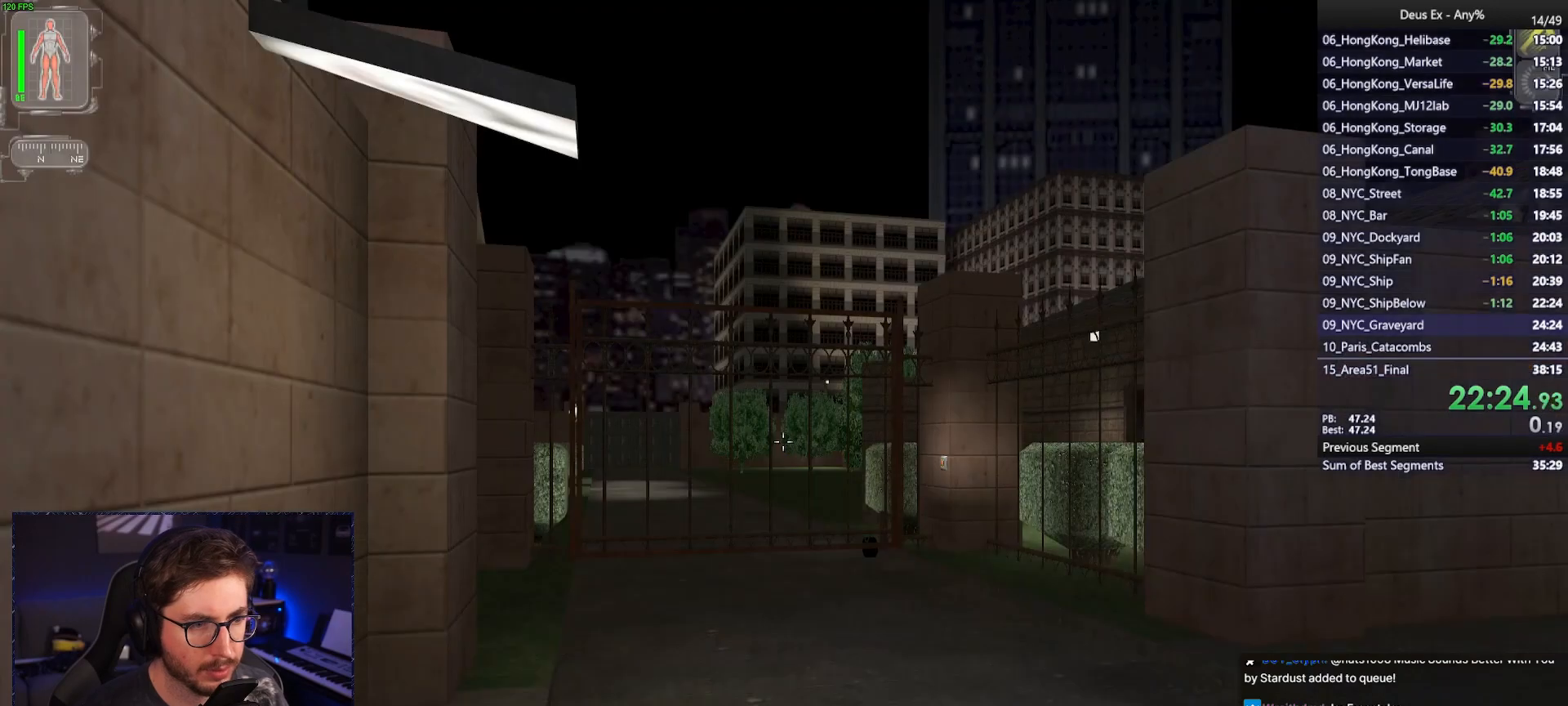
Gameplay with keyboard and mouse; each line is a JSON object with the keys and mouse buttons held at the frame after it. "events" lists presses ("down") and releases ("up") of "1", "2", "3", "4", "5", "a", "alt", "b", "c", "ctrl", "d", "e", "f", "g", "q", "r", "s", "shift", "space", "t", "tab", "tilde", "v", "w", "x", "z", "mouse_left", "mouse_wheel", "mouse_right", "mouse_mb4" and "mouse_mb5" between this image and that frame as [ms after this image, input, new state], when the widget could be followed in between. "mouse_left", "mouse_wheel", "mouse_right", "mouse_mb4", "mouse_mb5" = the "left", "wheel", "right", "mb4", "mb5" buttons of the "mouse" list. No other keys are recorded. "wheel" means that the mouse wheel is clicked or scrolled. Mouse movement is not recorded.
{"keys": [], "mouse": ["left"], "events": [[450, "mouse_left", "down"]]}
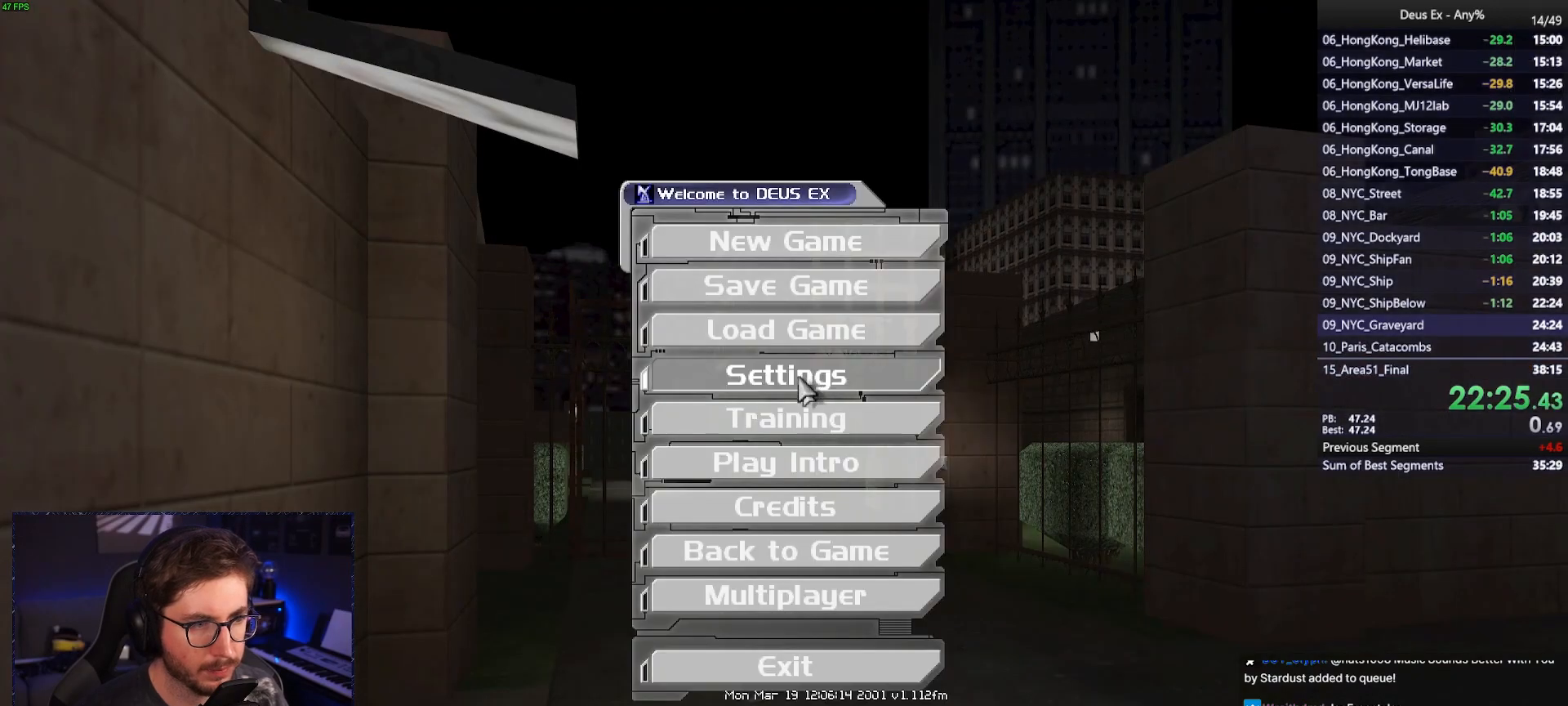
{"keys": [], "mouse": [], "events": [[33, "mouse_left", "up"], [83, "mouse_left", "down"], [183, "mouse_left", "up"]]}
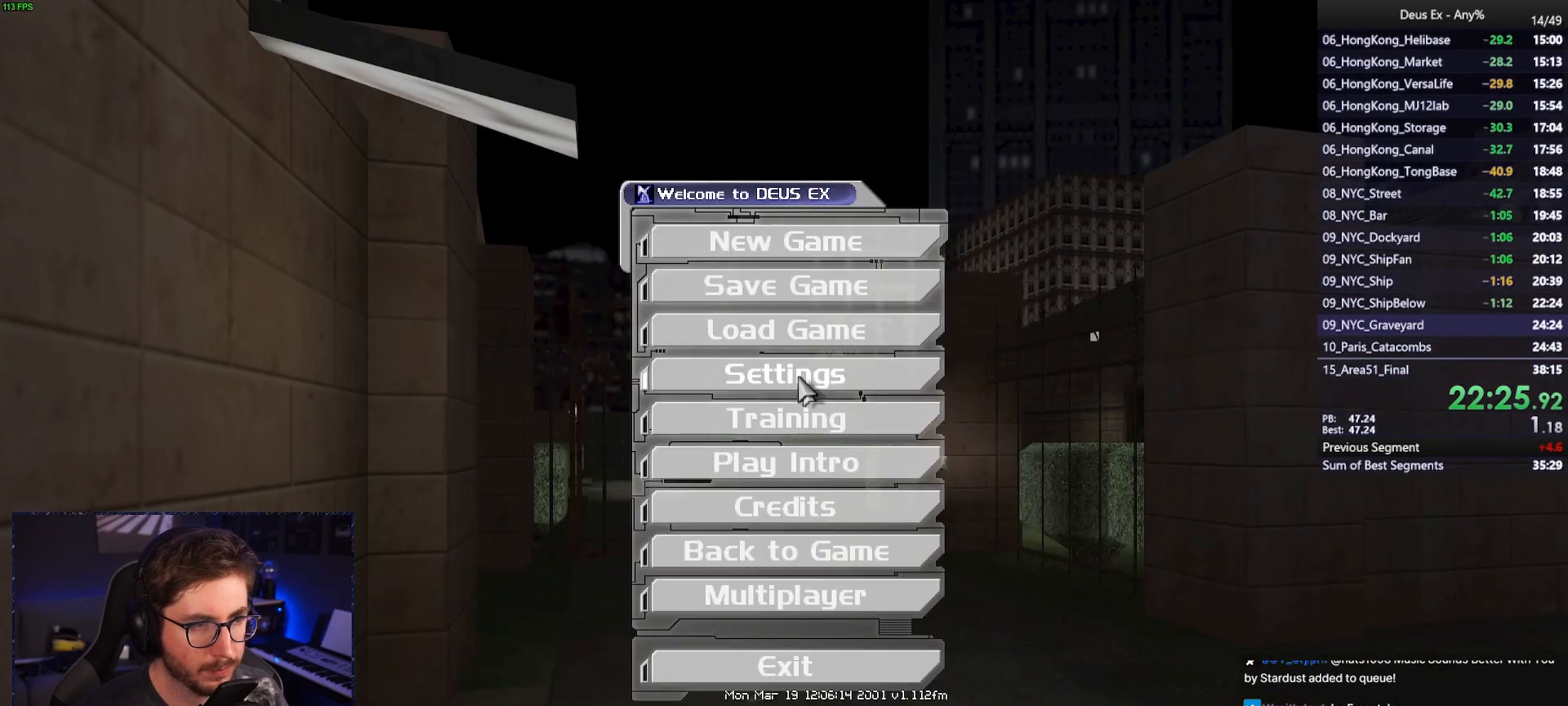
{"keys": [], "mouse": [], "events": [[333, "2", "down"], [433, "2", "up"]]}
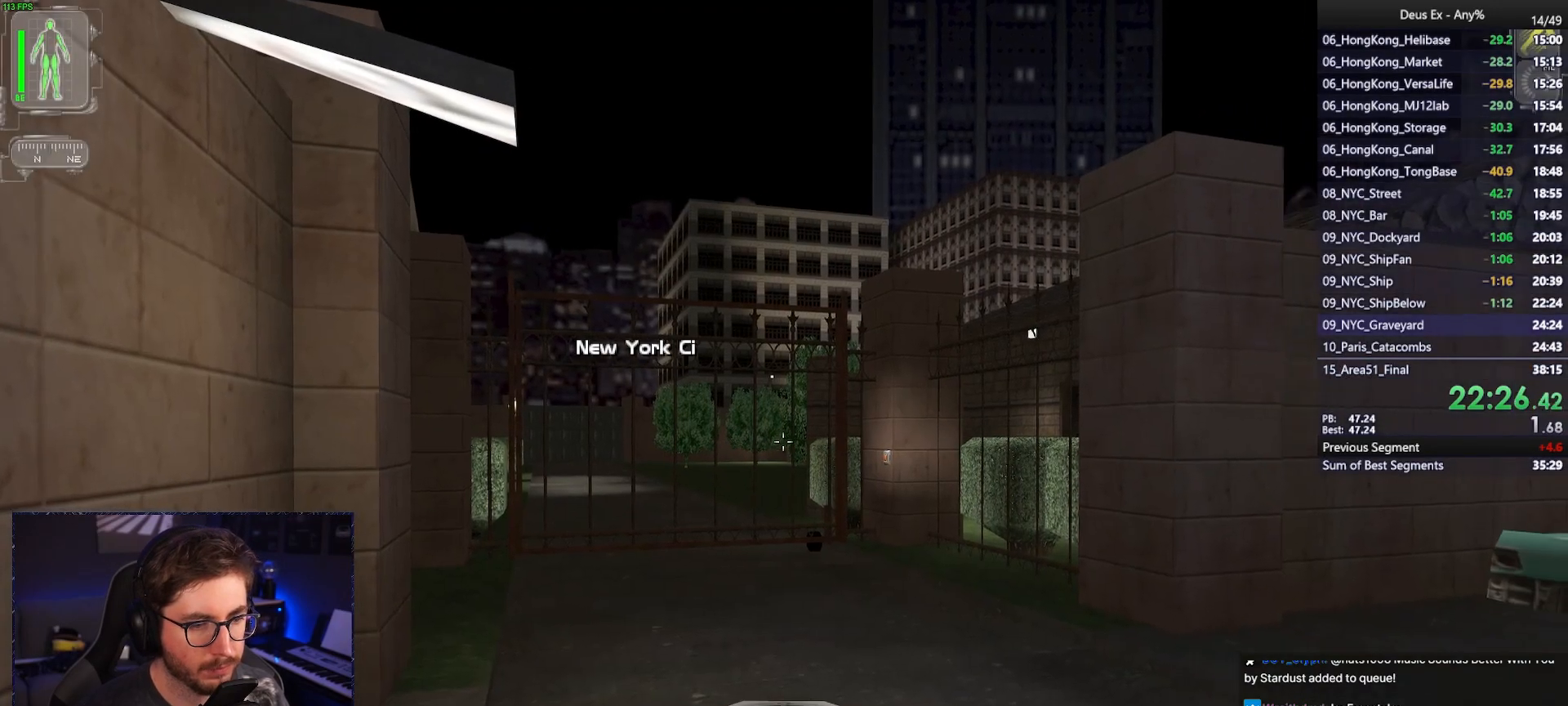
{"keys": ["w"], "mouse": [], "events": [[217, "1", "down"], [300, "1", "up"], [483, "w", "down"]]}
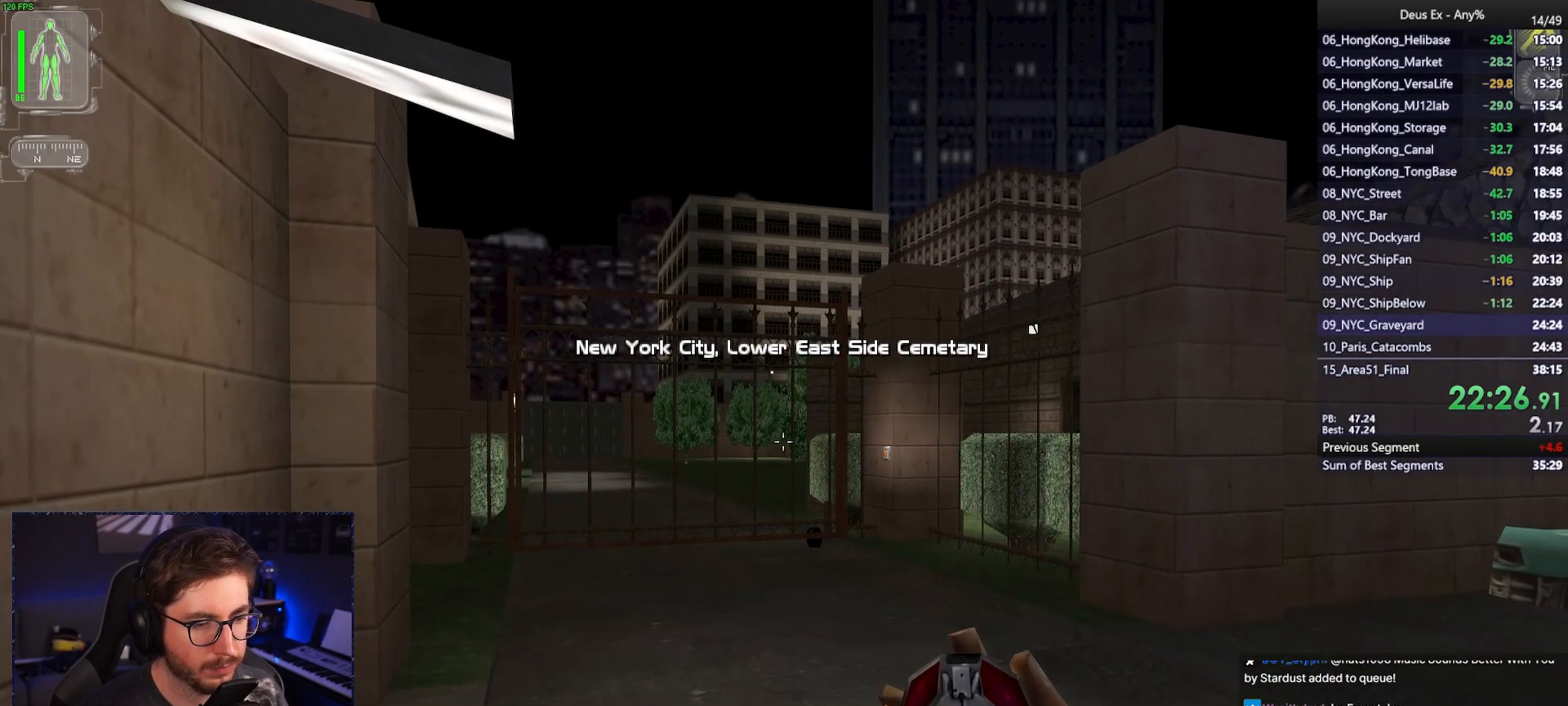
{"keys": ["w"], "mouse": [], "events": [[33, "d", "down"], [183, "d", "up"]]}
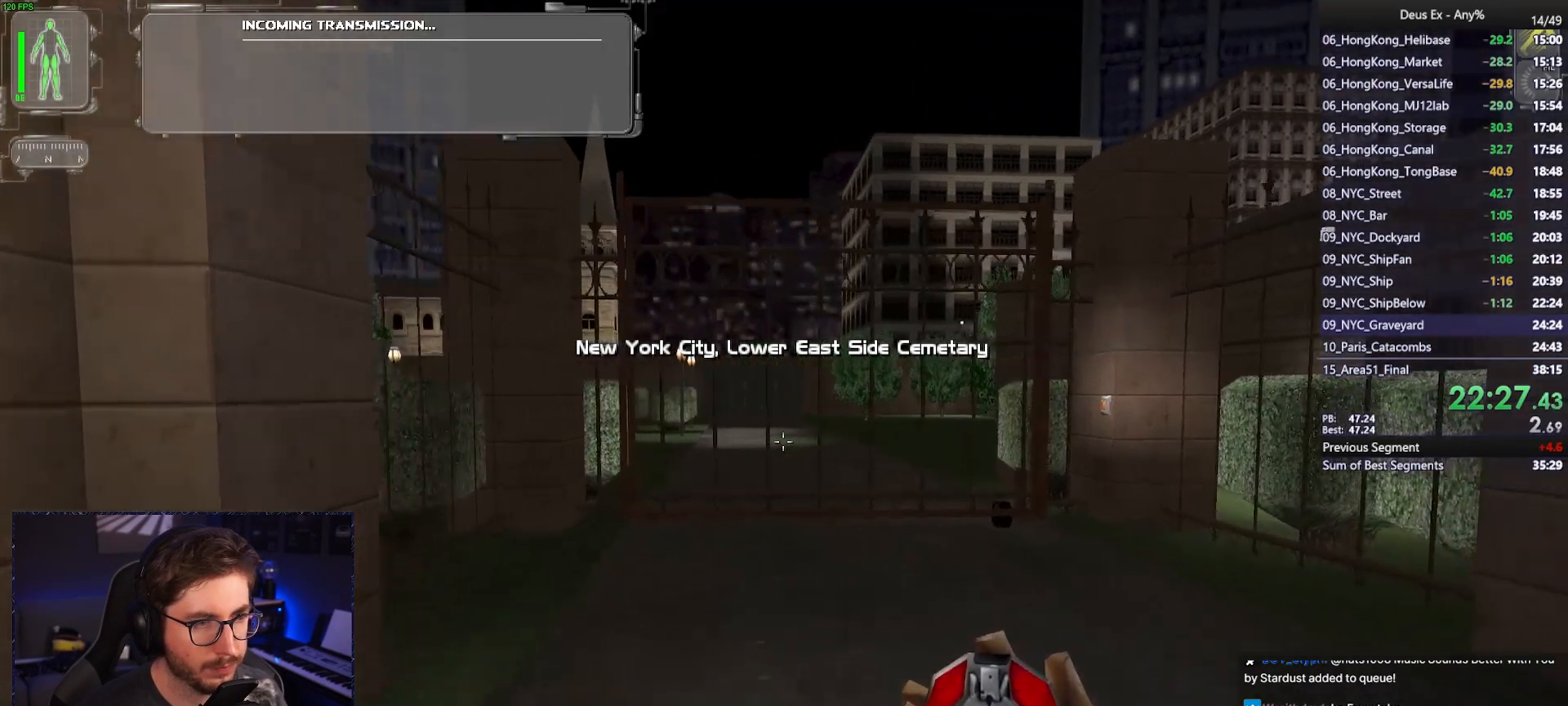
{"keys": [], "mouse": [], "events": [[50, "space", "down"], [150, "space", "up"], [233, "w", "up"]]}
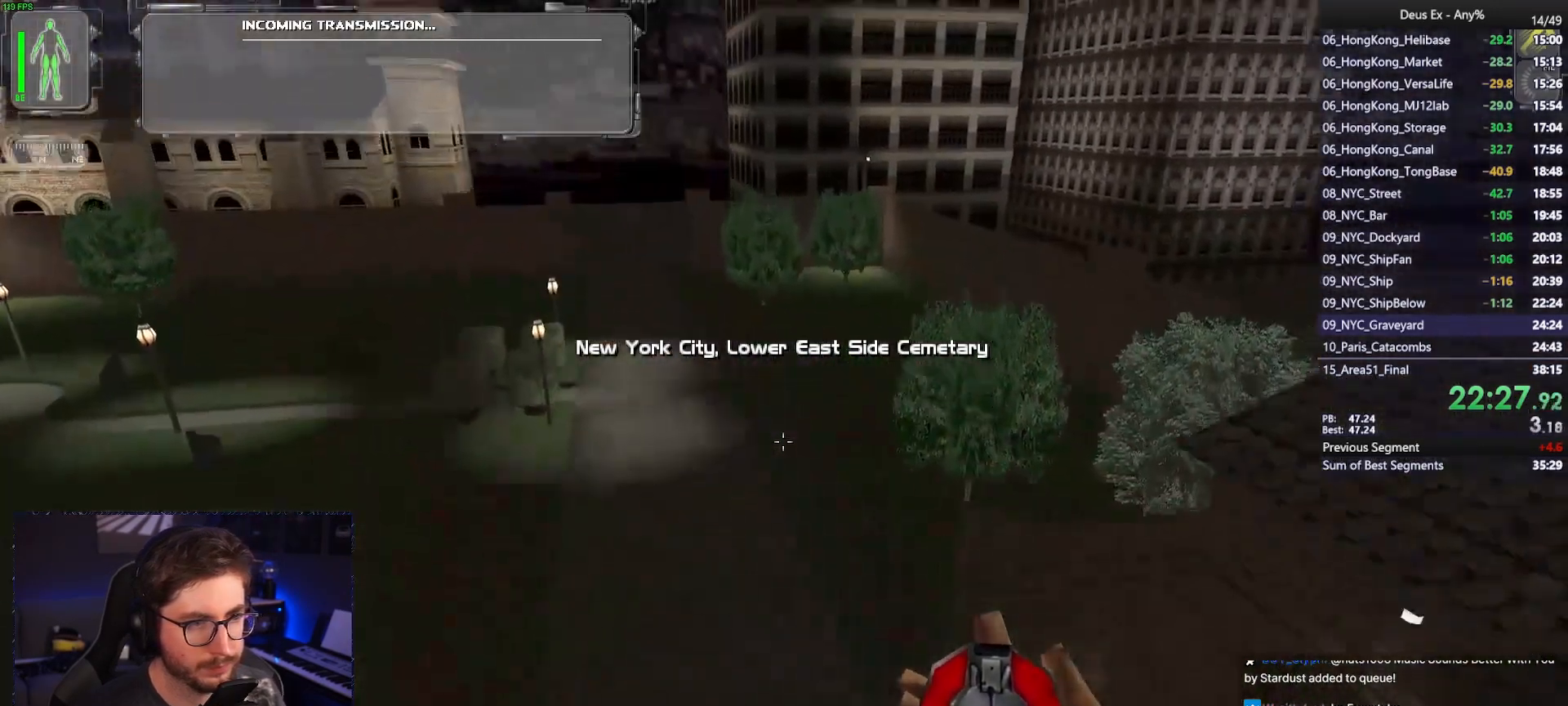
{"keys": ["d"], "mouse": [], "events": [[17, "d", "down"]]}
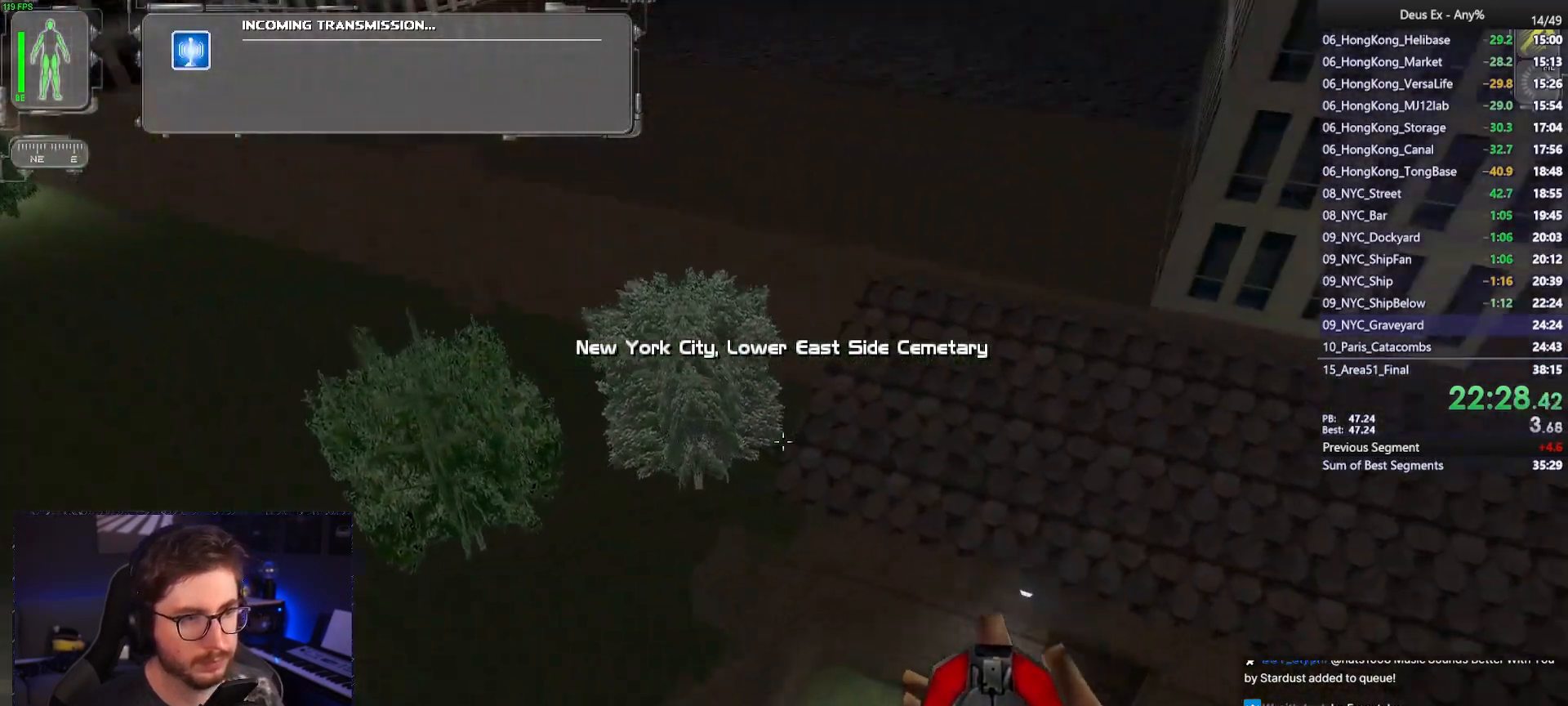
{"keys": ["d"], "mouse": [], "events": []}
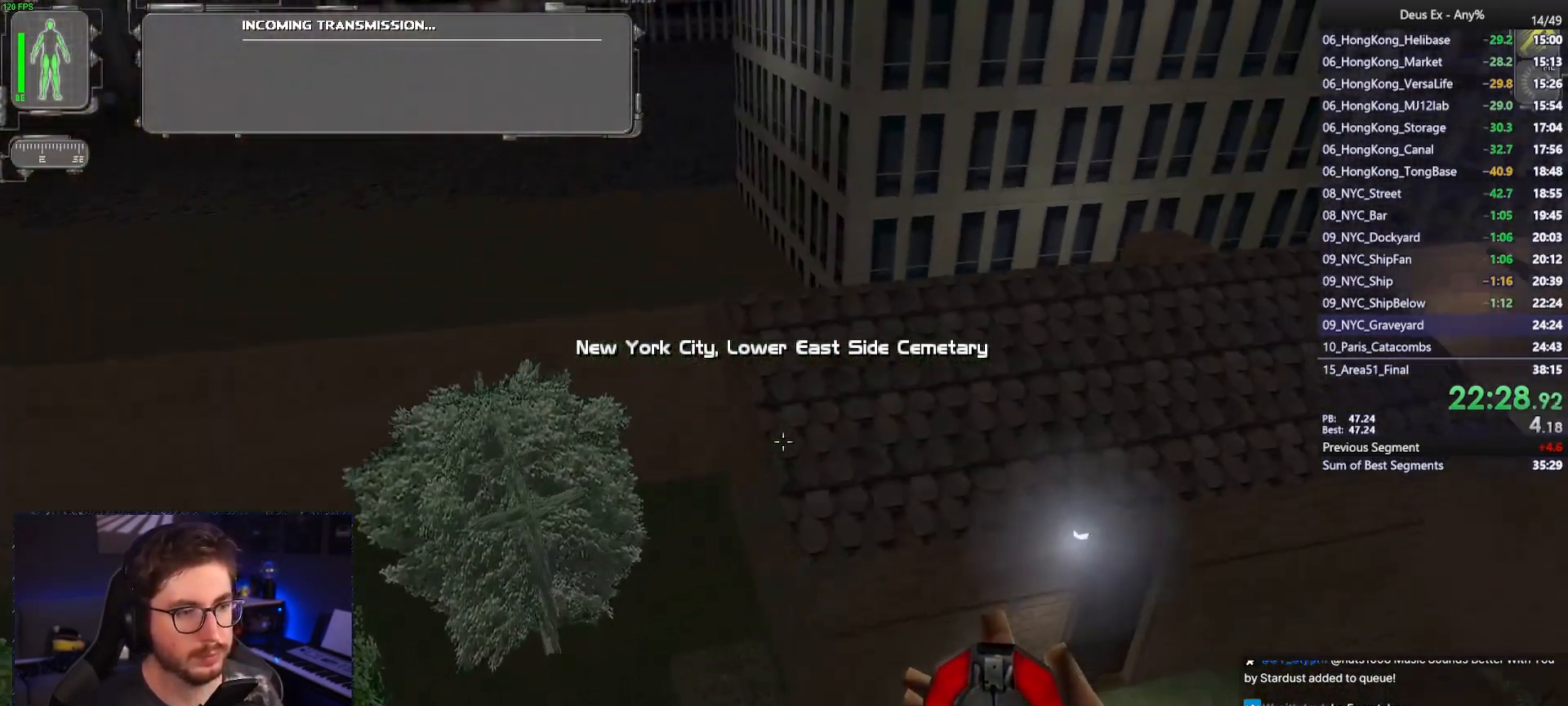
{"keys": ["d"], "mouse": [], "events": []}